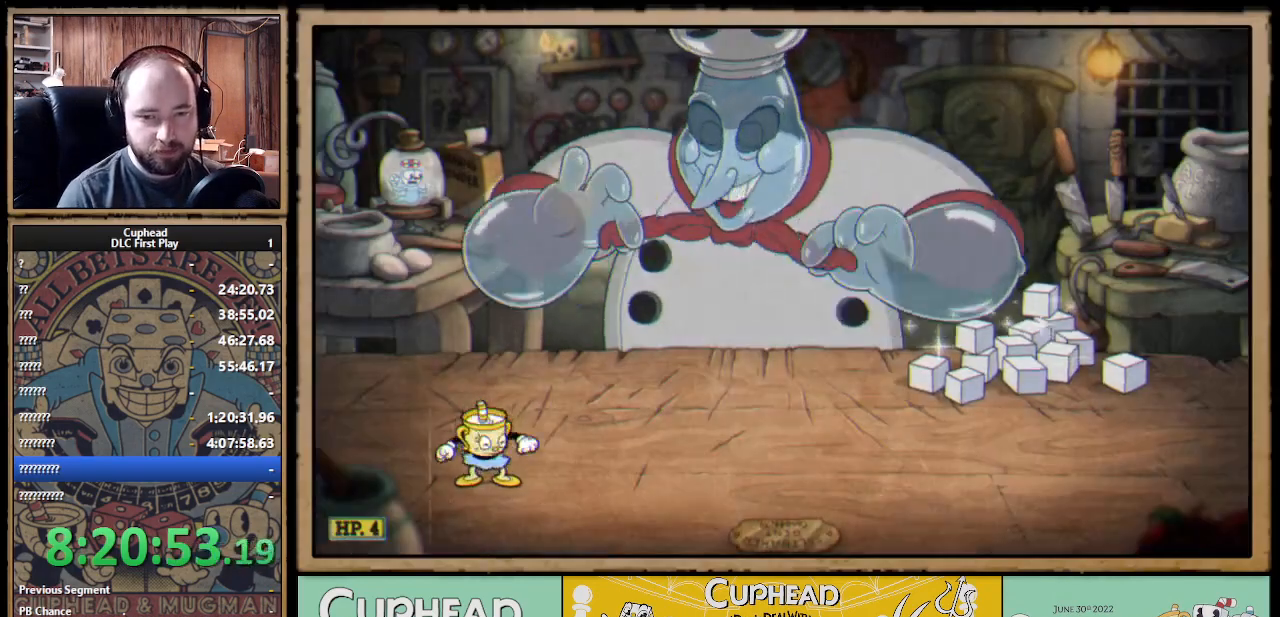
Gameplay with a controller (Xbox layout); each line is a JSON object with the inputs held at the frame after it. "events" lists button and stick changes between this image and that frame as [ms after this image, input, new state], when the widget could be followed in between.
{"buttons": ["X", "R1"], "left_stick": "up-right", "right_stick": "center", "events": [[233, "left_stick", "up-right"], [383, "R1", "down"], [467, "X", "down"]]}
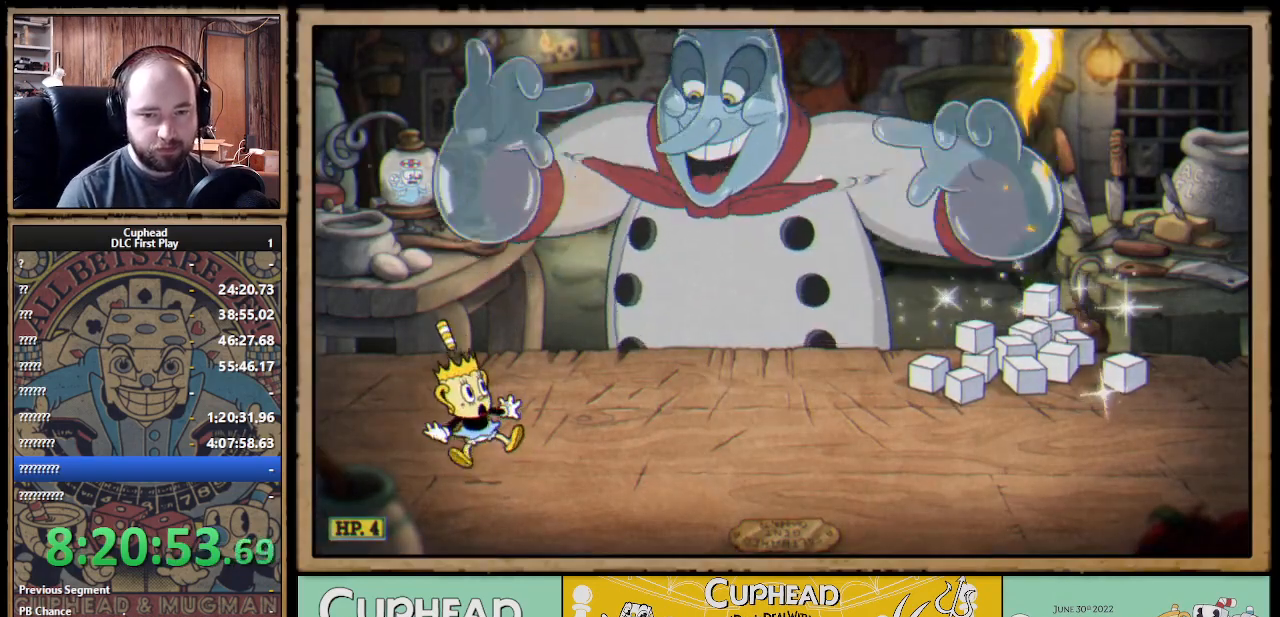
{"buttons": [], "left_stick": "up-right", "right_stick": "center", "events": [[250, "R1", "up"], [317, "X", "up"]]}
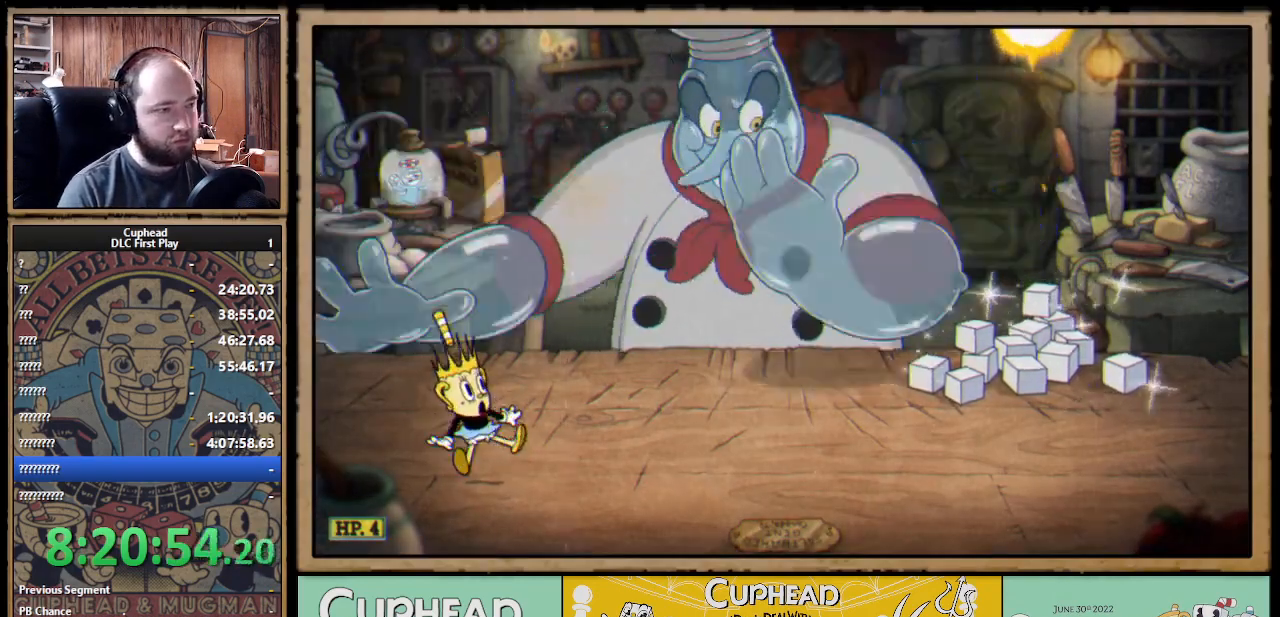
{"buttons": [], "left_stick": "up-right", "right_stick": "center", "events": []}
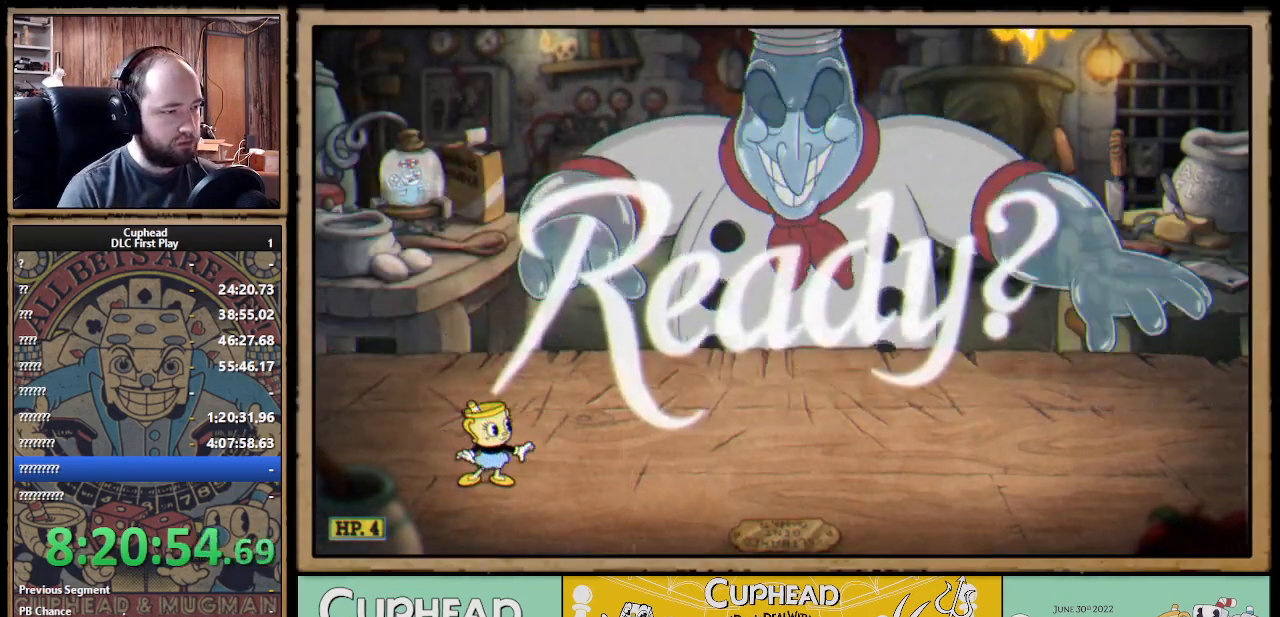
{"buttons": [], "left_stick": "up-right", "right_stick": "center", "events": []}
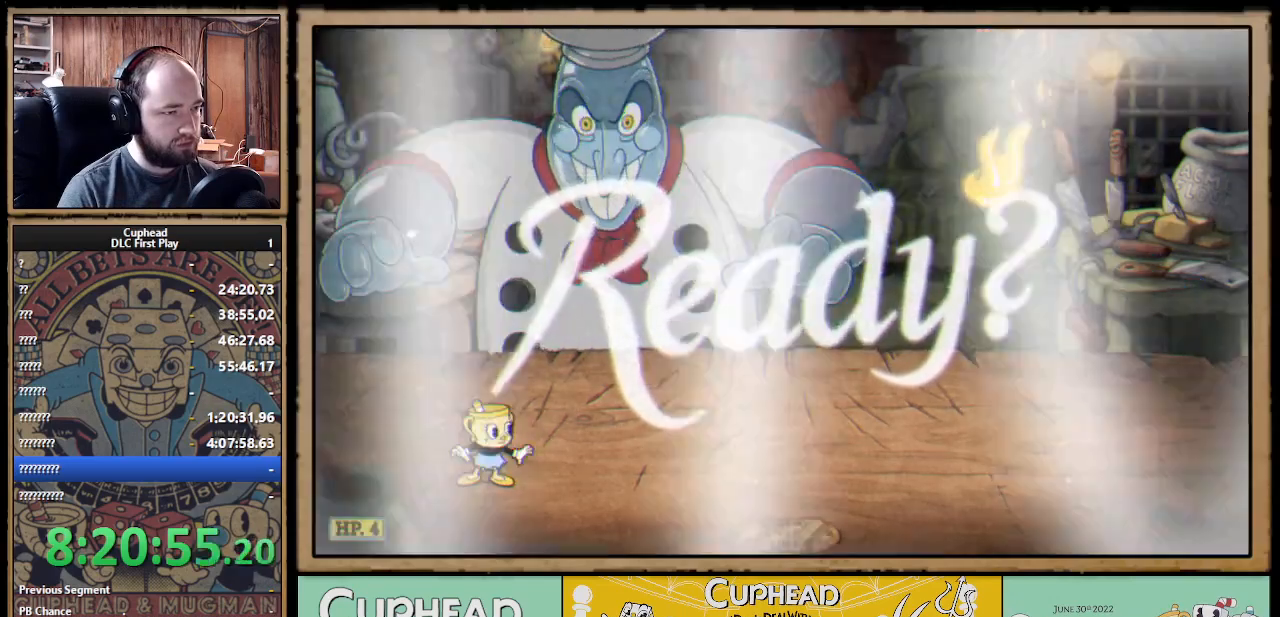
{"buttons": ["A", "X", "L1"], "left_stick": "up", "right_stick": "center", "events": [[133, "A", "down"], [250, "A", "up"], [300, "A", "down"], [417, "left_stick", "up"], [433, "X", "down"], [450, "L1", "down"]]}
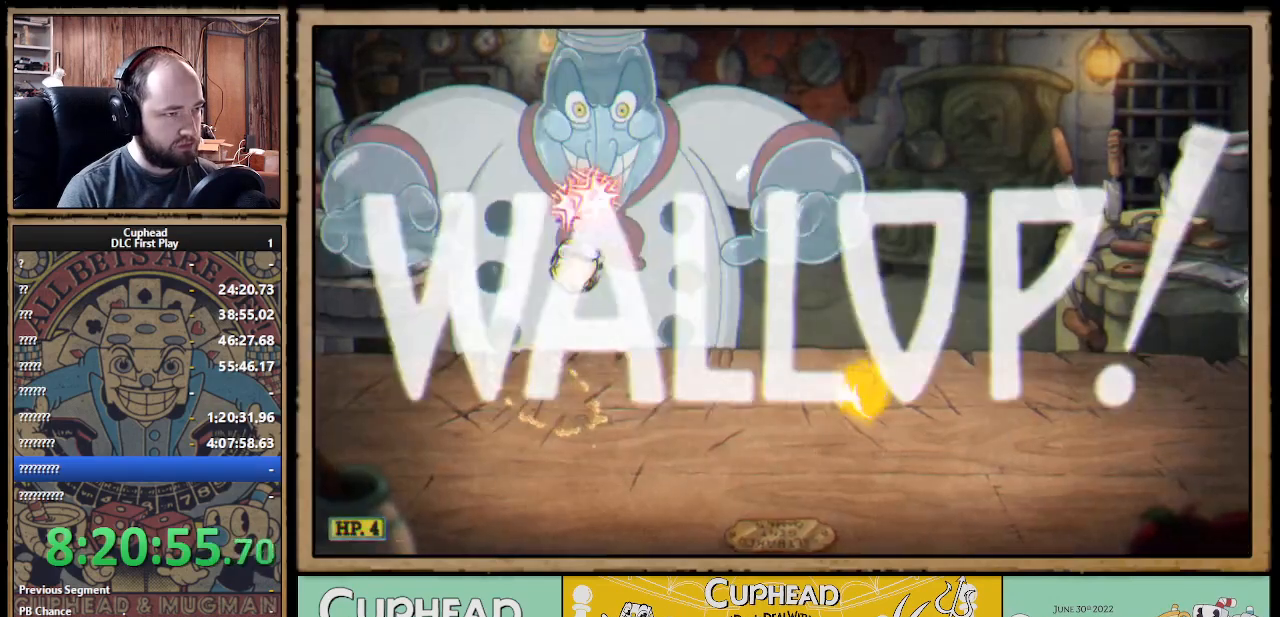
{"buttons": ["X"], "left_stick": "up", "right_stick": "center", "events": [[17, "A", "up"], [67, "L1", "up"]]}
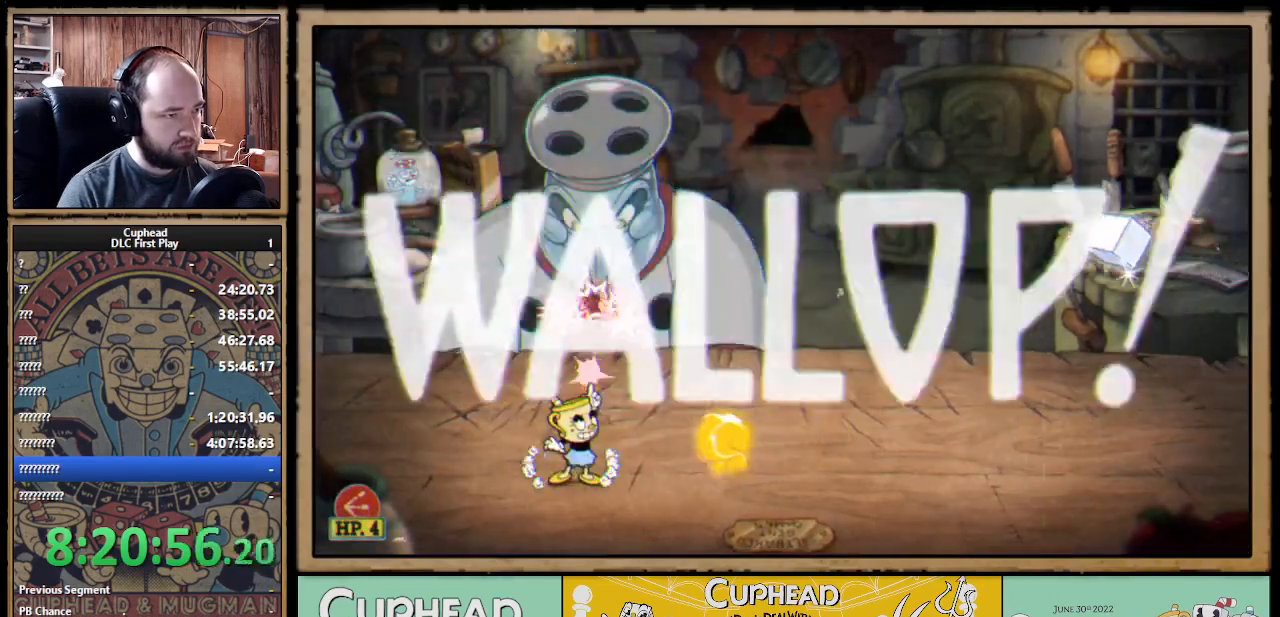
{"buttons": ["A", "X"], "left_stick": "up", "right_stick": "center", "events": [[17, "A", "down"], [133, "A", "up"], [167, "A", "down"], [317, "left_stick", "up-right"], [483, "left_stick", "up"]]}
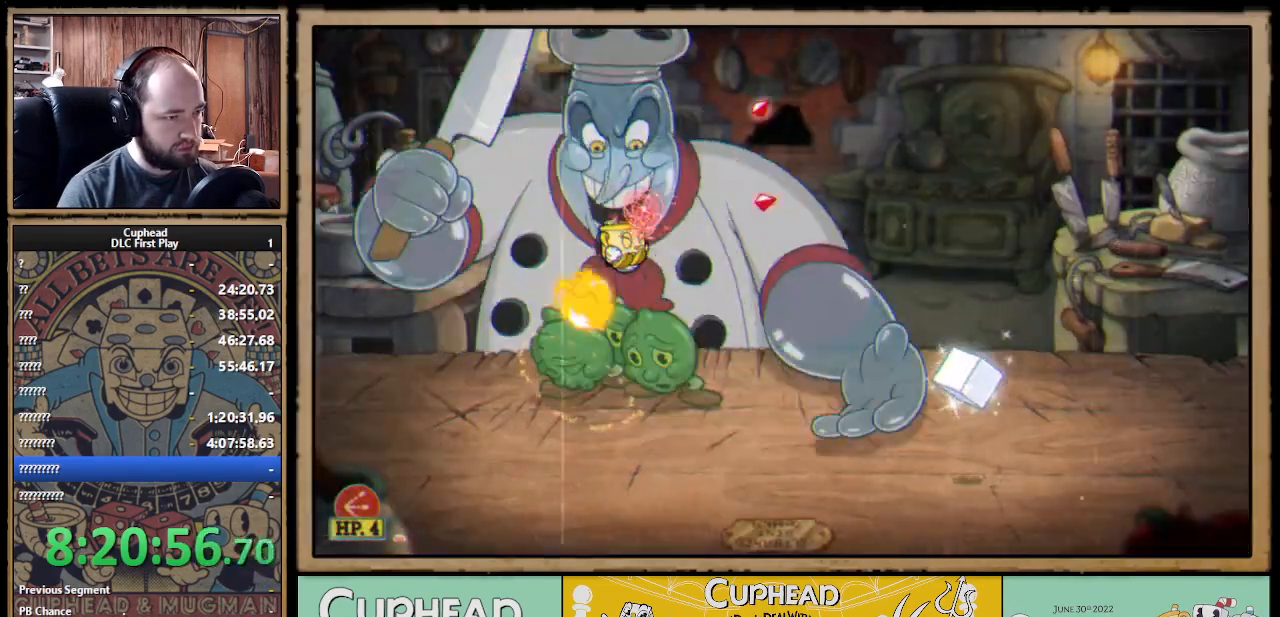
{"buttons": ["A", "X"], "left_stick": "up", "right_stick": "center", "events": [[17, "A", "up"], [367, "A", "down"]]}
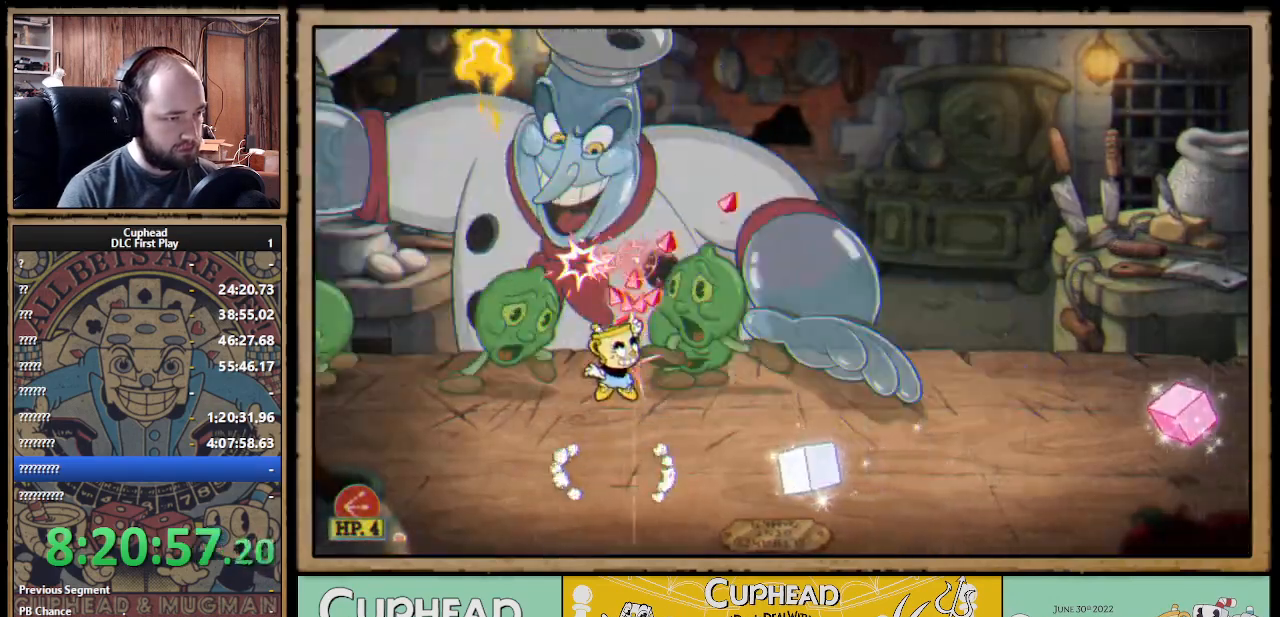
{"buttons": ["X"], "left_stick": "up", "right_stick": "center", "events": [[17, "A", "up"], [100, "A", "down"], [200, "left_stick", "up-right"], [433, "A", "up"], [450, "left_stick", "up"]]}
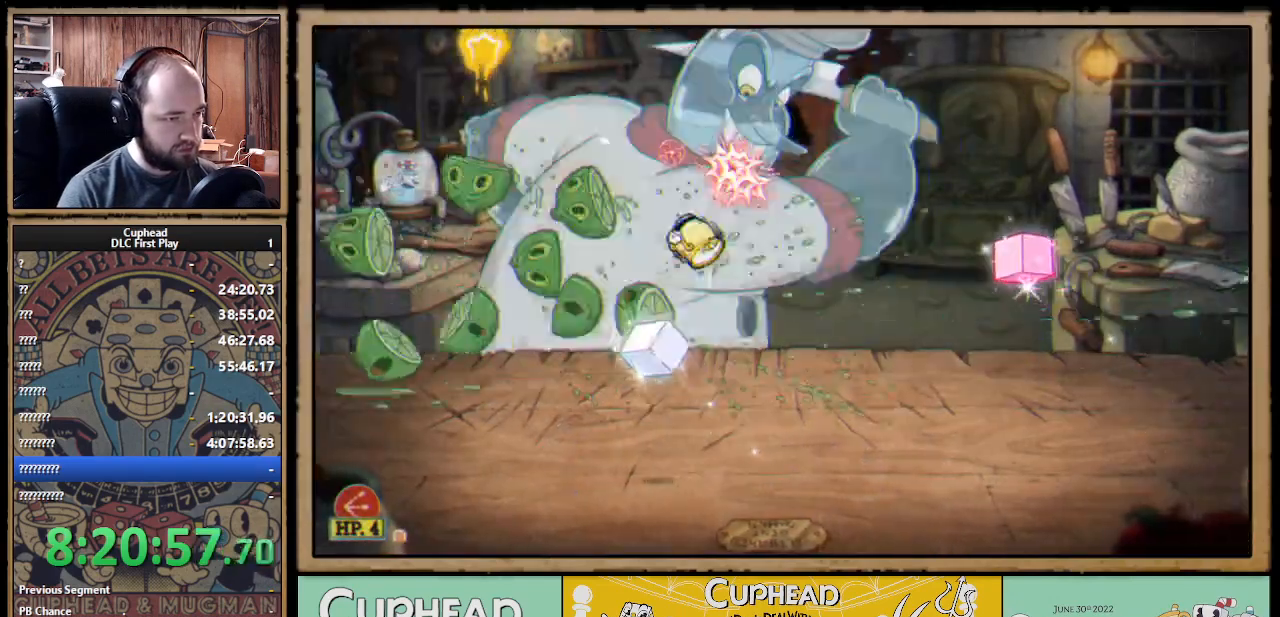
{"buttons": ["X"], "left_stick": "up", "right_stick": "center", "events": [[300, "A", "down"], [417, "A", "up"]]}
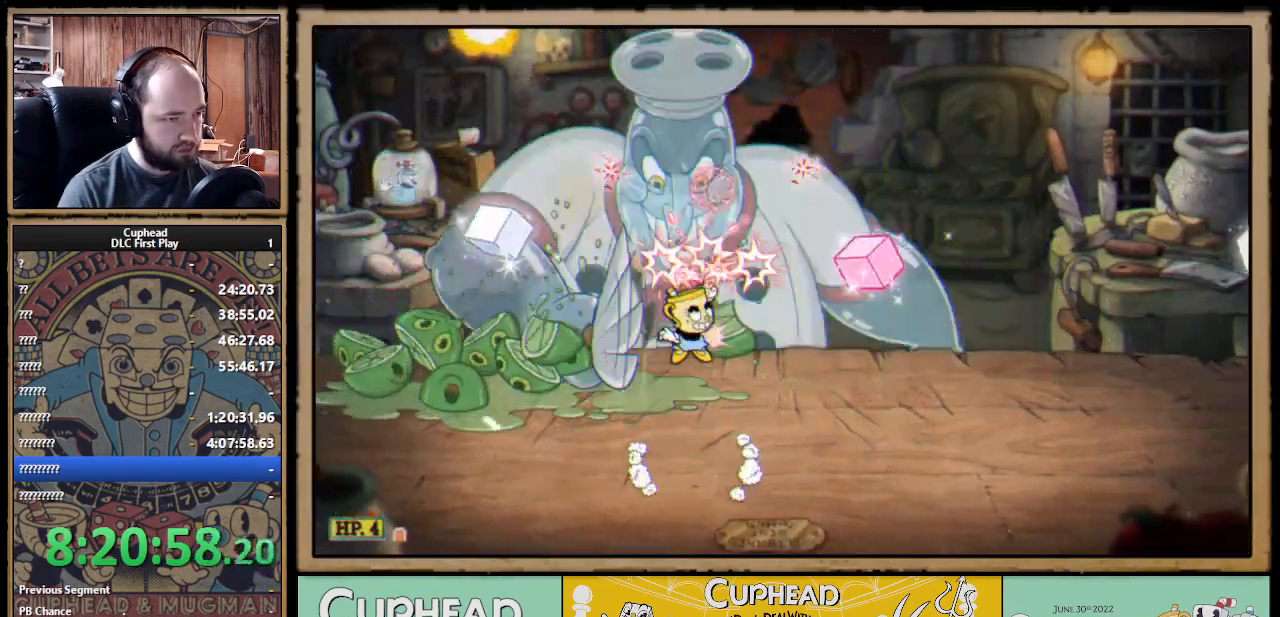
{"buttons": ["X"], "left_stick": "up-left", "right_stick": "center", "events": [[50, "left_stick", "up-right"], [133, "A", "down"], [133, "B", "down"], [167, "A", "up"], [200, "B", "up"], [267, "left_stick", "up"], [367, "left_stick", "up-left"]]}
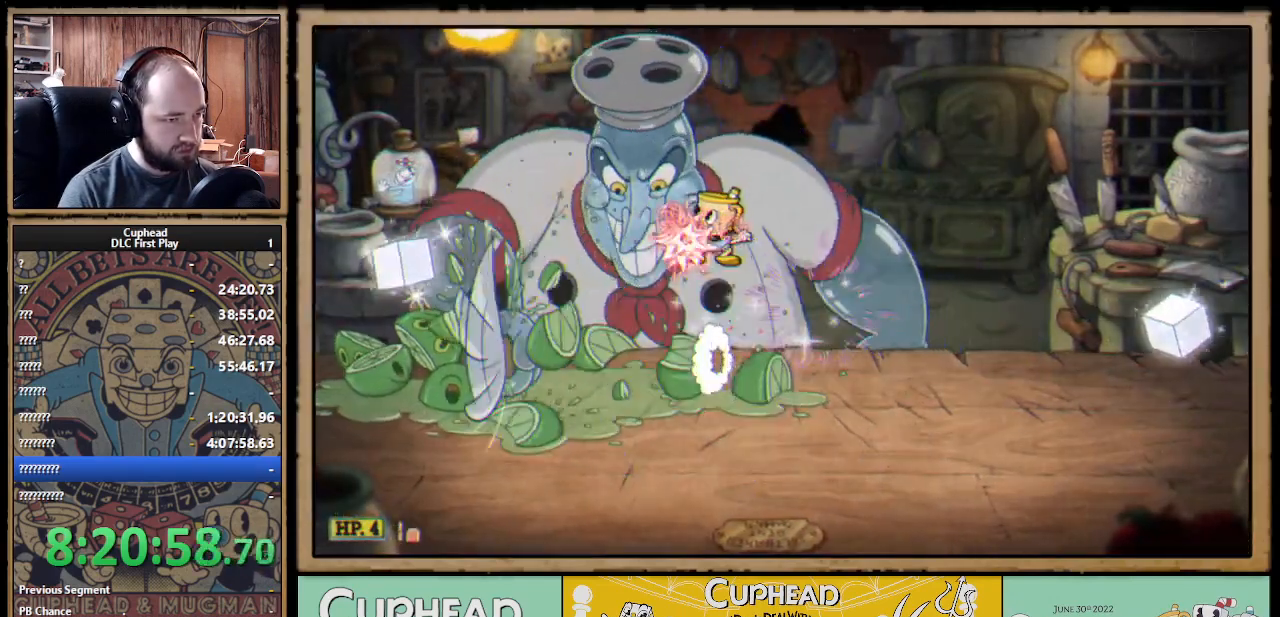
{"buttons": ["X"], "left_stick": "up", "right_stick": "center", "events": [[233, "left_stick", "up"]]}
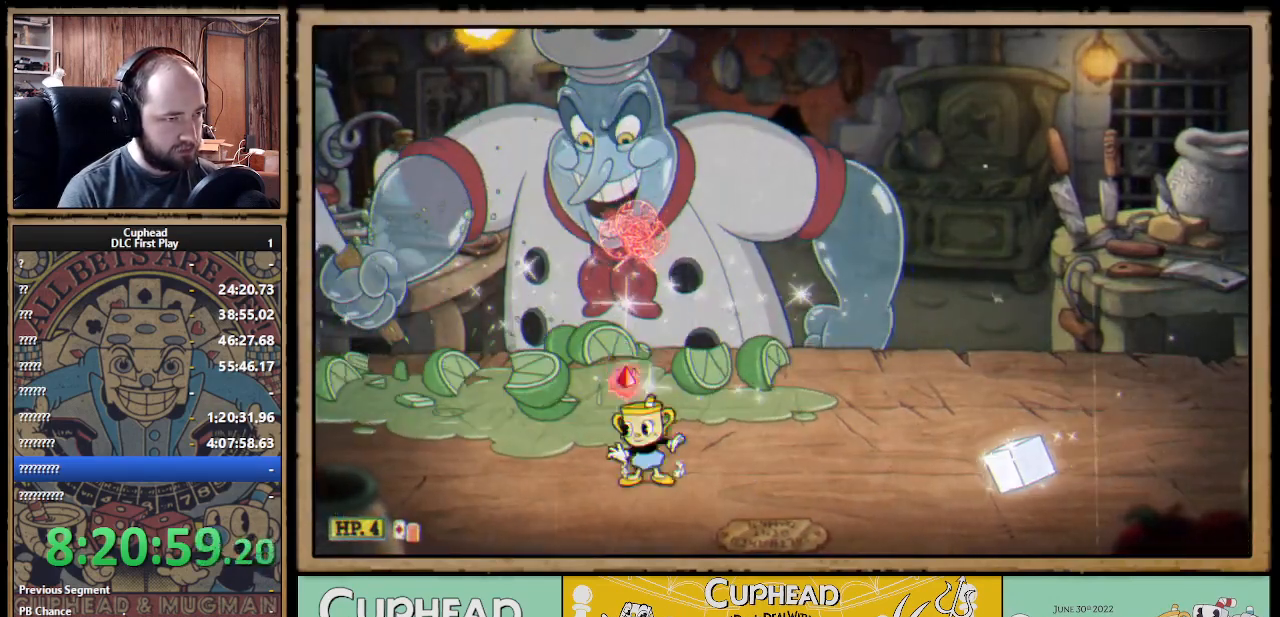
{"buttons": ["X"], "left_stick": "up", "right_stick": "center", "events": [[17, "A", "down"], [217, "A", "up"], [367, "A", "down"], [500, "A", "up"]]}
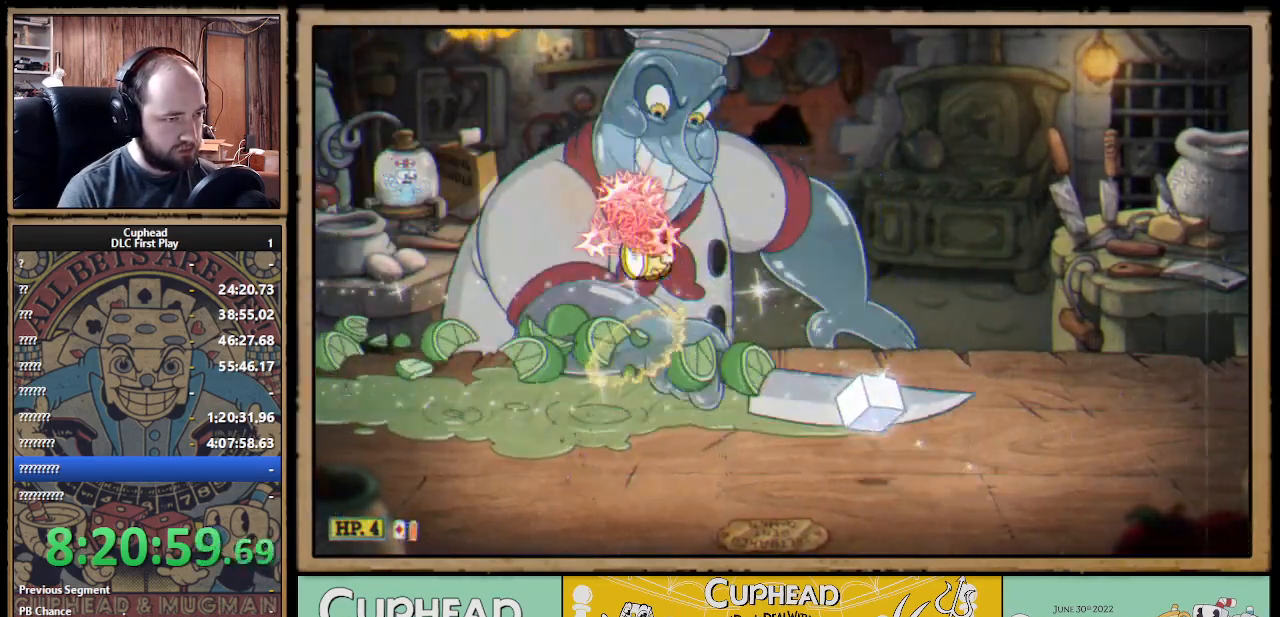
{"buttons": ["X"], "left_stick": "up", "right_stick": "center", "events": []}
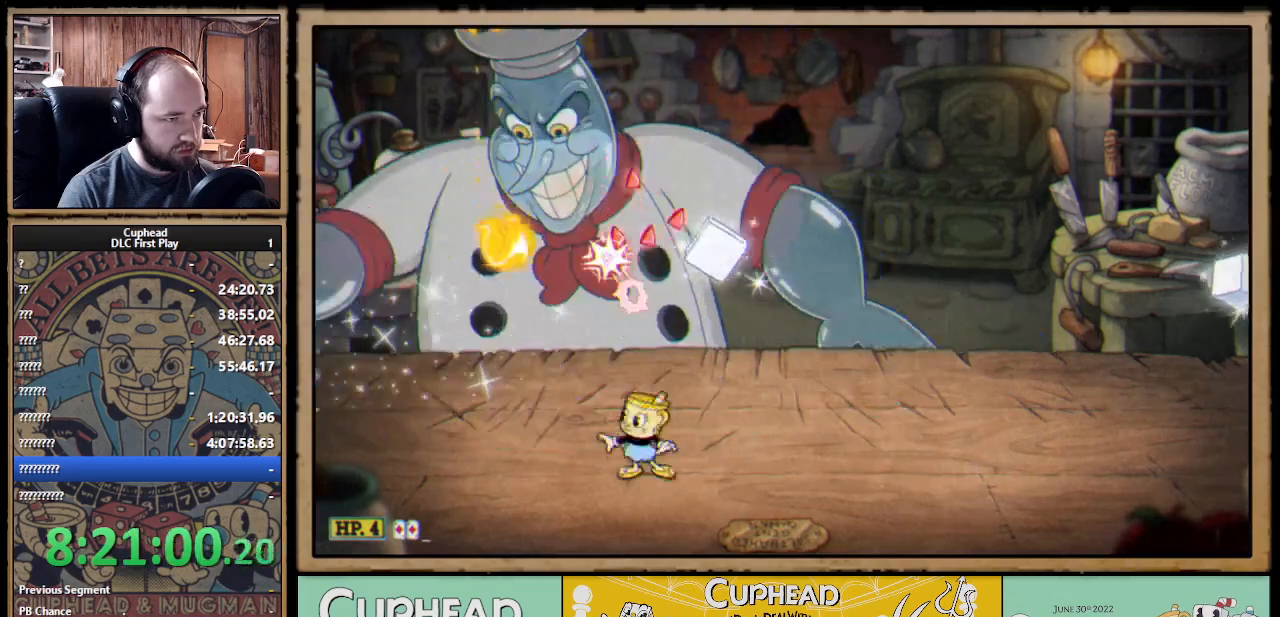
{"buttons": ["X"], "left_stick": "up", "right_stick": "center", "events": [[217, "A", "down"], [317, "A", "up"]]}
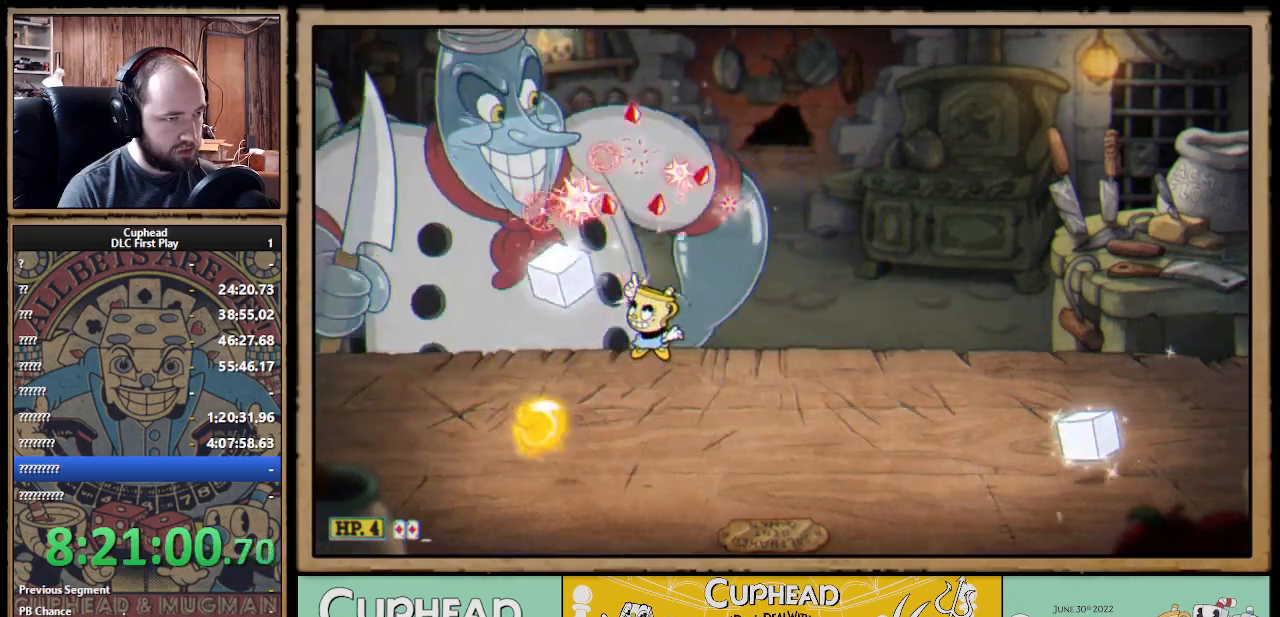
{"buttons": ["A", "X"], "left_stick": "up", "right_stick": "center", "events": [[283, "A", "down"], [450, "A", "up"], [500, "A", "down"]]}
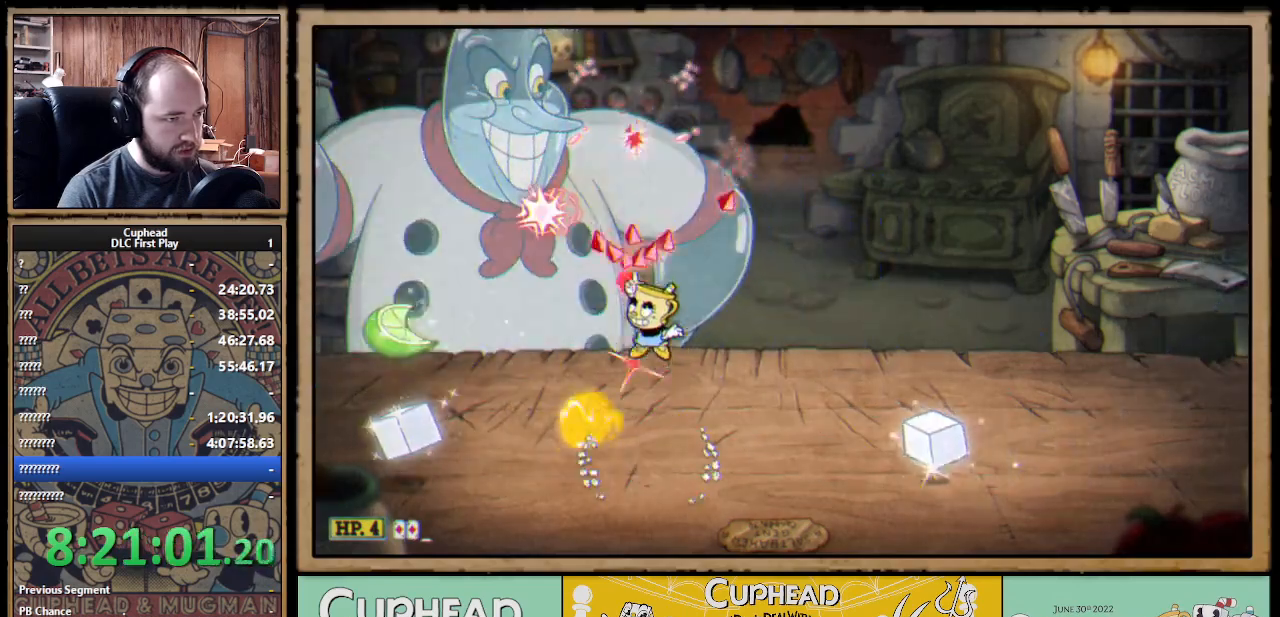
{"buttons": ["X"], "left_stick": "up-left", "right_stick": "center", "events": [[50, "left_stick", "up-left"], [450, "A", "up"]]}
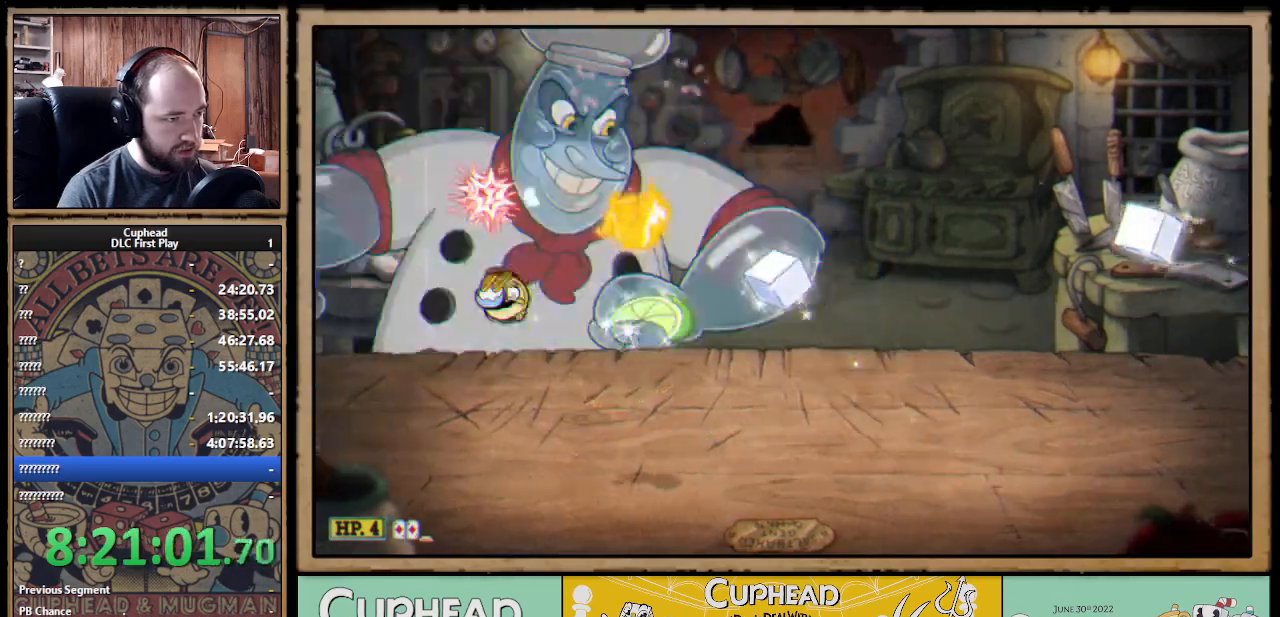
{"buttons": ["X"], "left_stick": "up", "right_stick": "center", "events": [[67, "left_stick", "up-right"], [267, "left_stick", "up"]]}
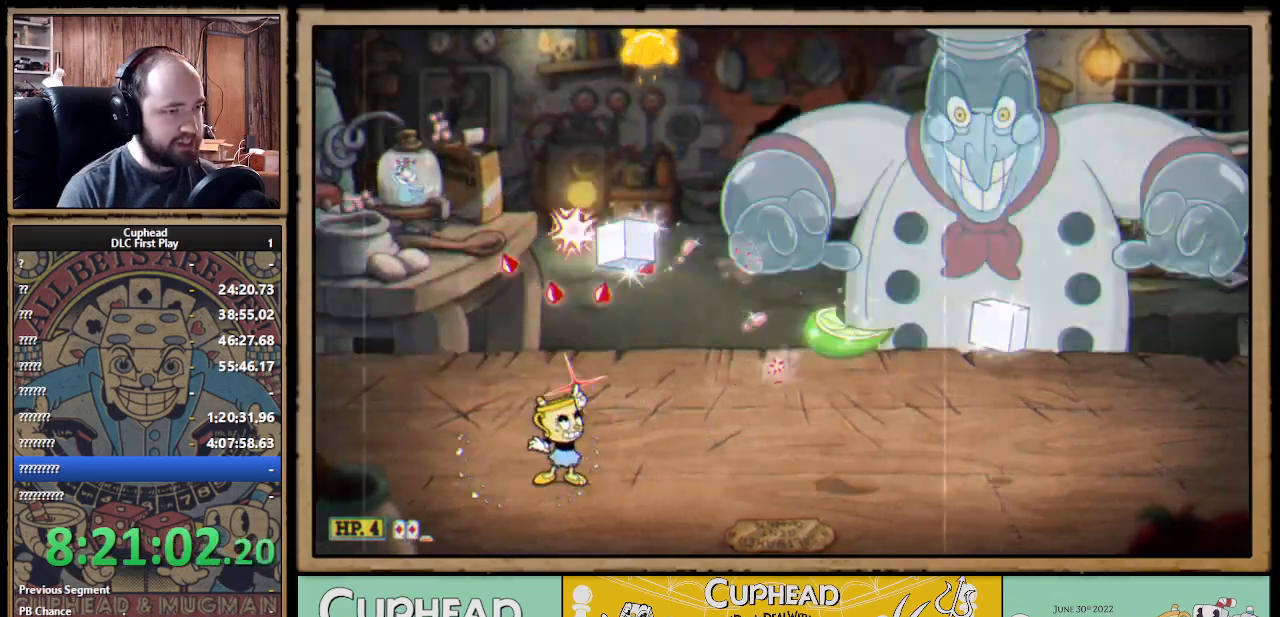
{"buttons": ["A", "X"], "left_stick": "up-right", "right_stick": "center", "events": [[33, "left_stick", "up-right"], [400, "A", "down"]]}
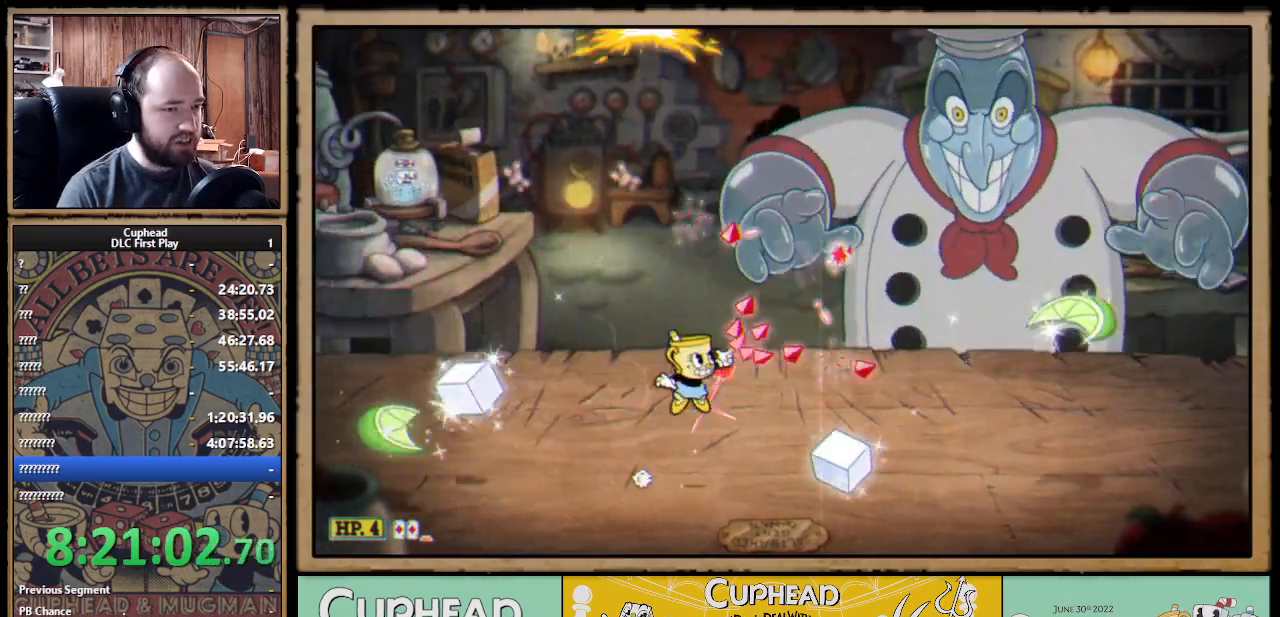
{"buttons": ["X", "Y", "L1"], "left_stick": "up-right", "right_stick": "center", "events": [[33, "A", "up"], [100, "A", "down"], [400, "Y", "down"], [417, "A", "up"], [483, "L1", "down"]]}
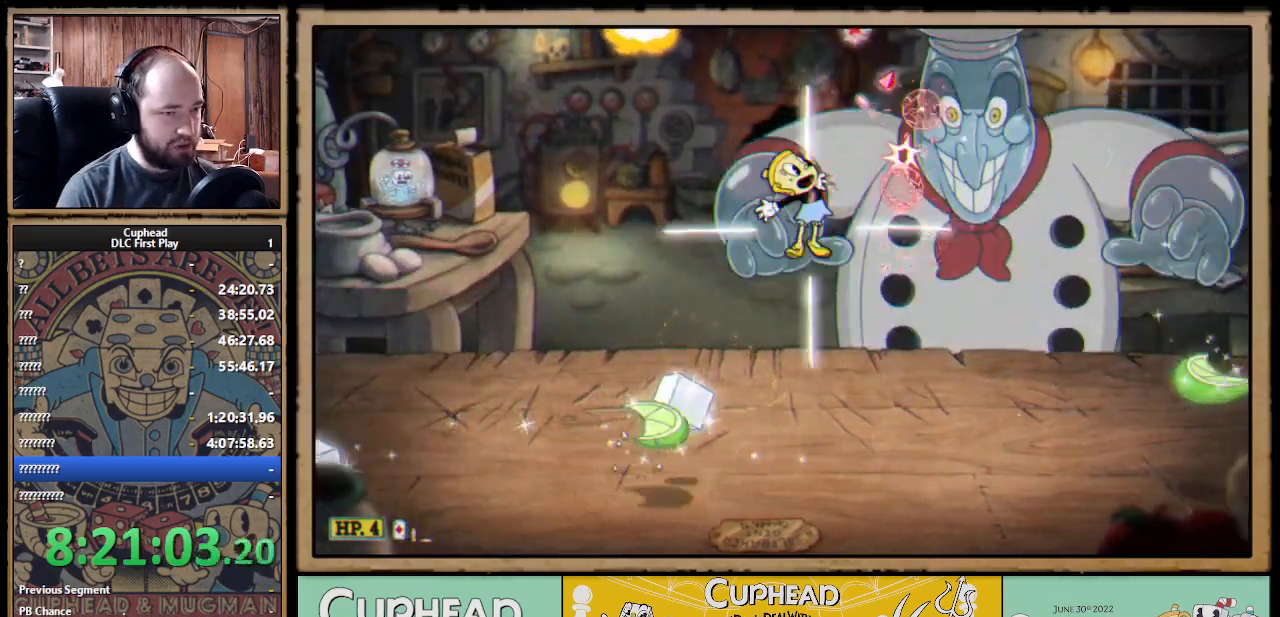
{"buttons": ["X"], "left_stick": "up-right", "right_stick": "center", "events": [[17, "Y", "up"], [100, "L1", "up"], [300, "L1", "down"], [433, "L1", "up"]]}
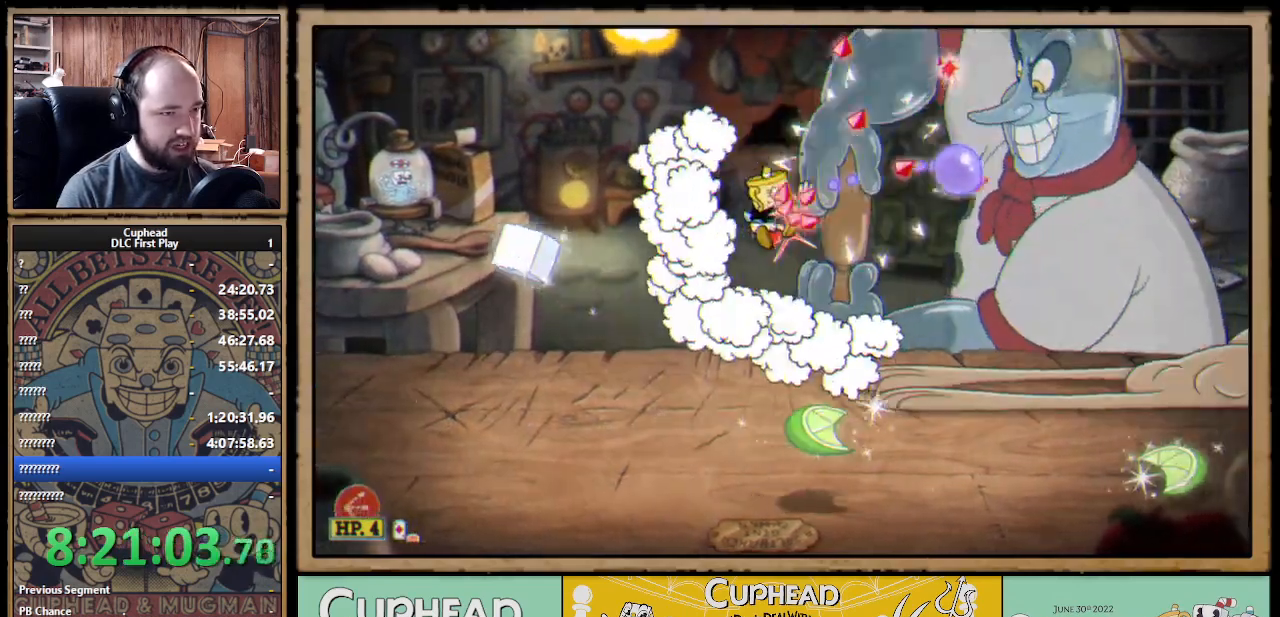
{"buttons": ["A", "X"], "left_stick": "up-right", "right_stick": "center", "events": [[350, "A", "down"]]}
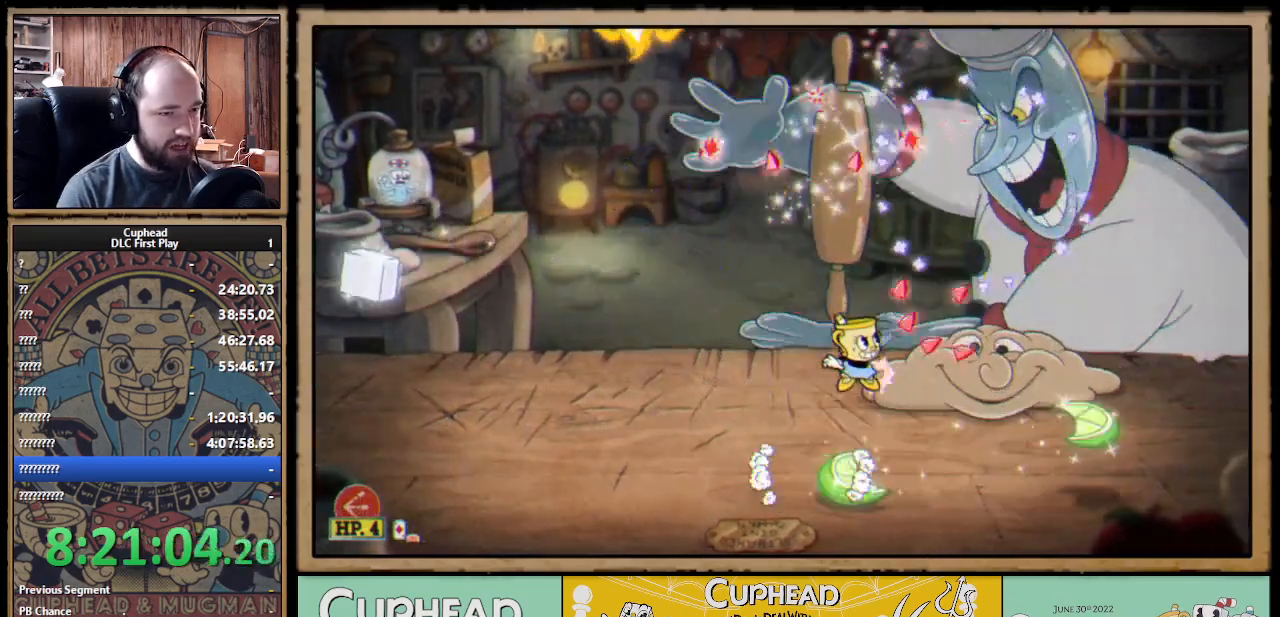
{"buttons": ["A", "X"], "left_stick": "up-right", "right_stick": "center", "events": [[83, "A", "up"], [383, "A", "down"]]}
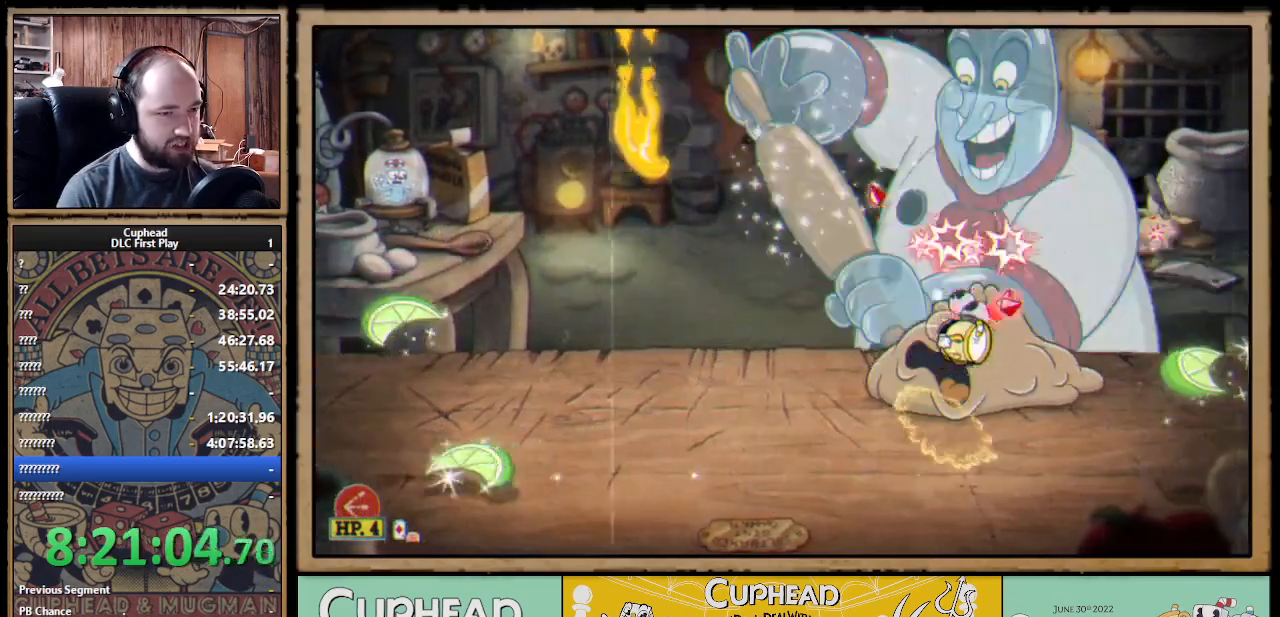
{"buttons": ["X"], "left_stick": "up", "right_stick": "center", "events": [[50, "left_stick", "up"], [67, "A", "up"], [300, "left_stick", "up-left"], [433, "left_stick", "up"]]}
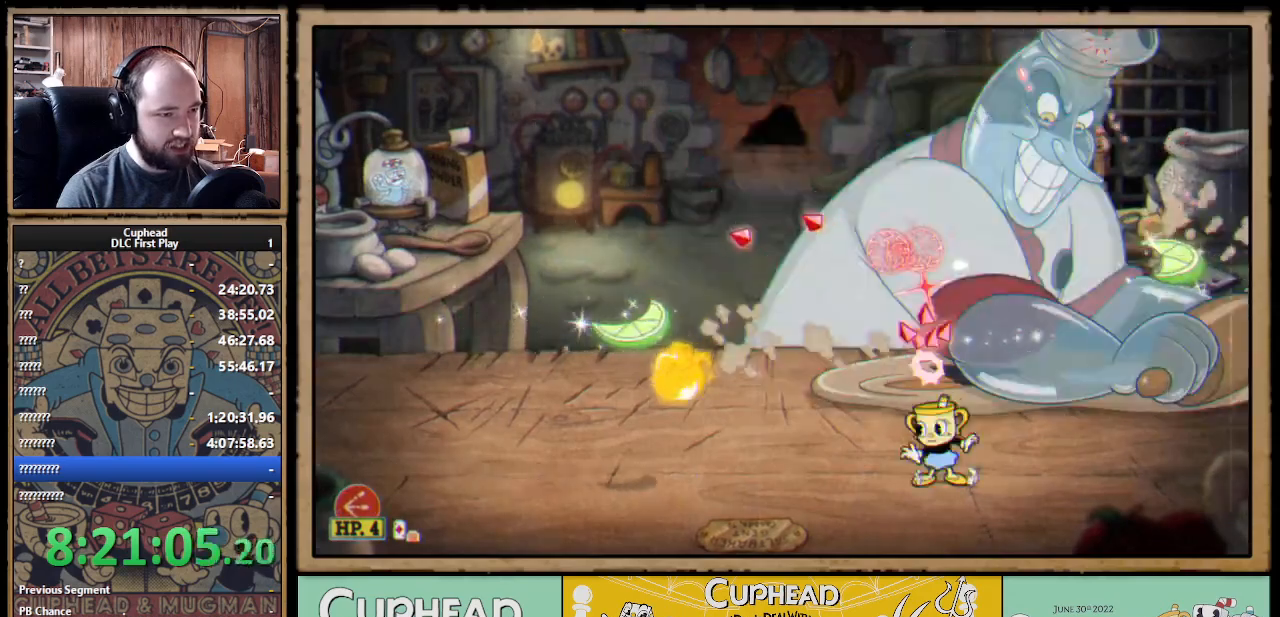
{"buttons": ["X"], "left_stick": "up", "right_stick": "center", "events": [[83, "A", "down"], [167, "A", "up"]]}
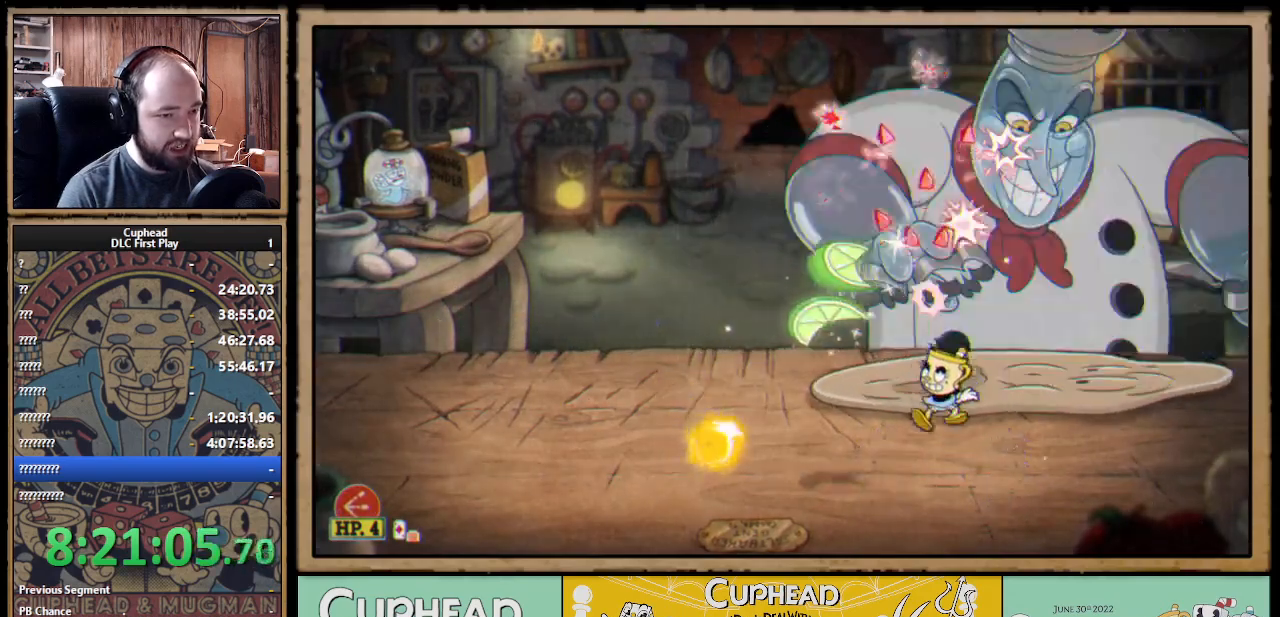
{"buttons": ["A", "X"], "left_stick": "up", "right_stick": "center", "events": [[450, "A", "down"]]}
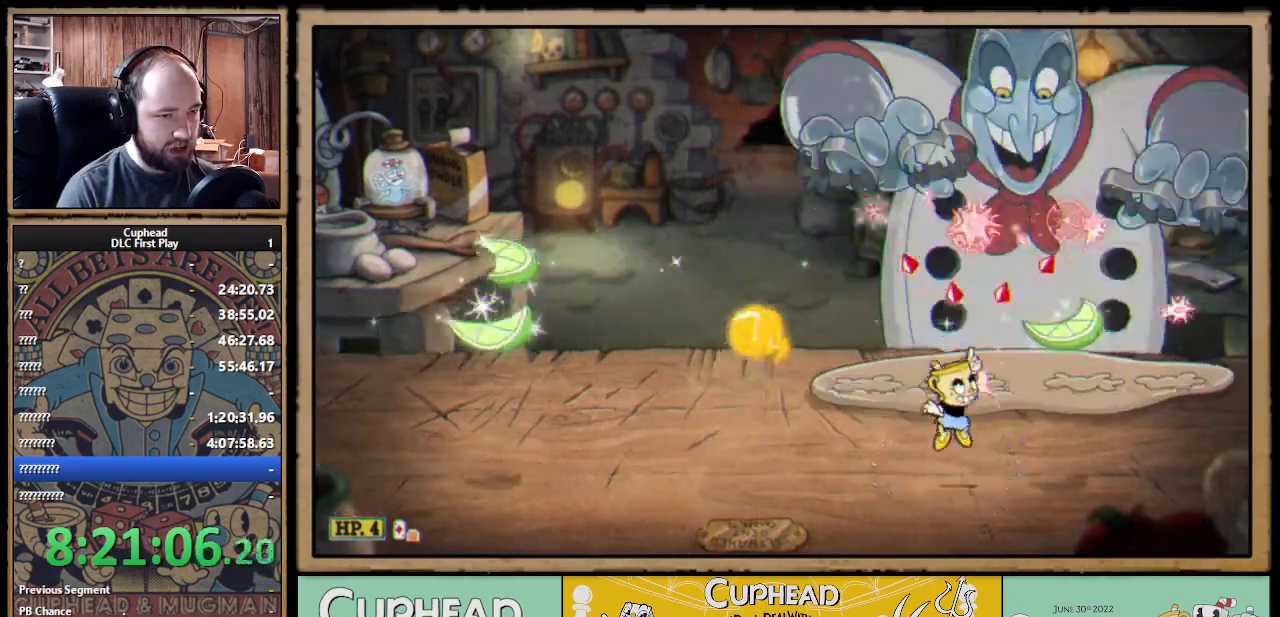
{"buttons": ["X"], "left_stick": "up", "right_stick": "center", "events": [[83, "A", "up"], [167, "A", "down"], [267, "A", "up"]]}
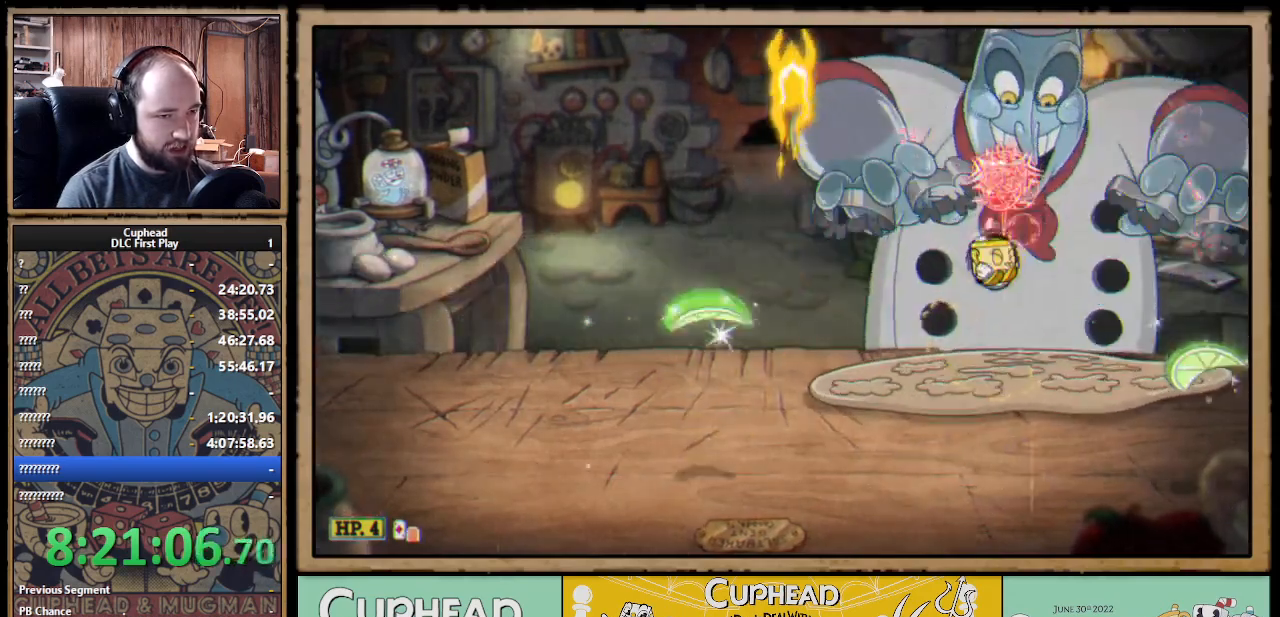
{"buttons": ["X"], "left_stick": "up-left", "right_stick": "center", "events": [[433, "left_stick", "up-left"]]}
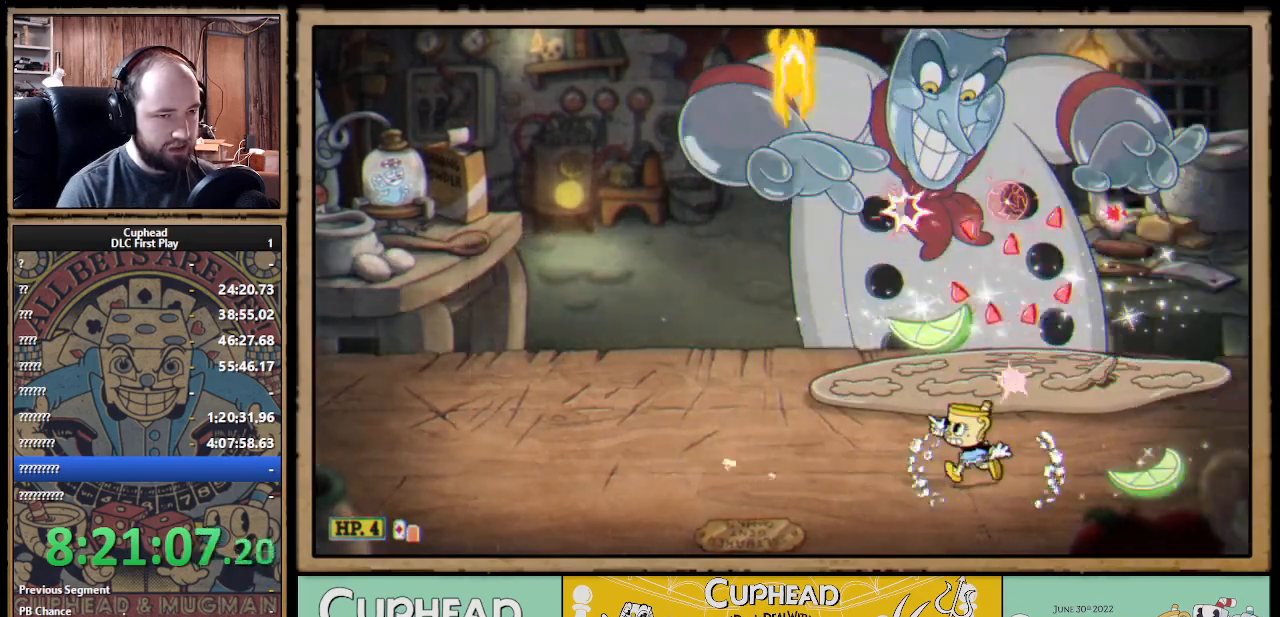
{"buttons": ["X"], "left_stick": "up", "right_stick": "center", "events": [[150, "A", "down"], [217, "left_stick", "up"], [300, "A", "up"], [350, "A", "down"], [483, "A", "up"]]}
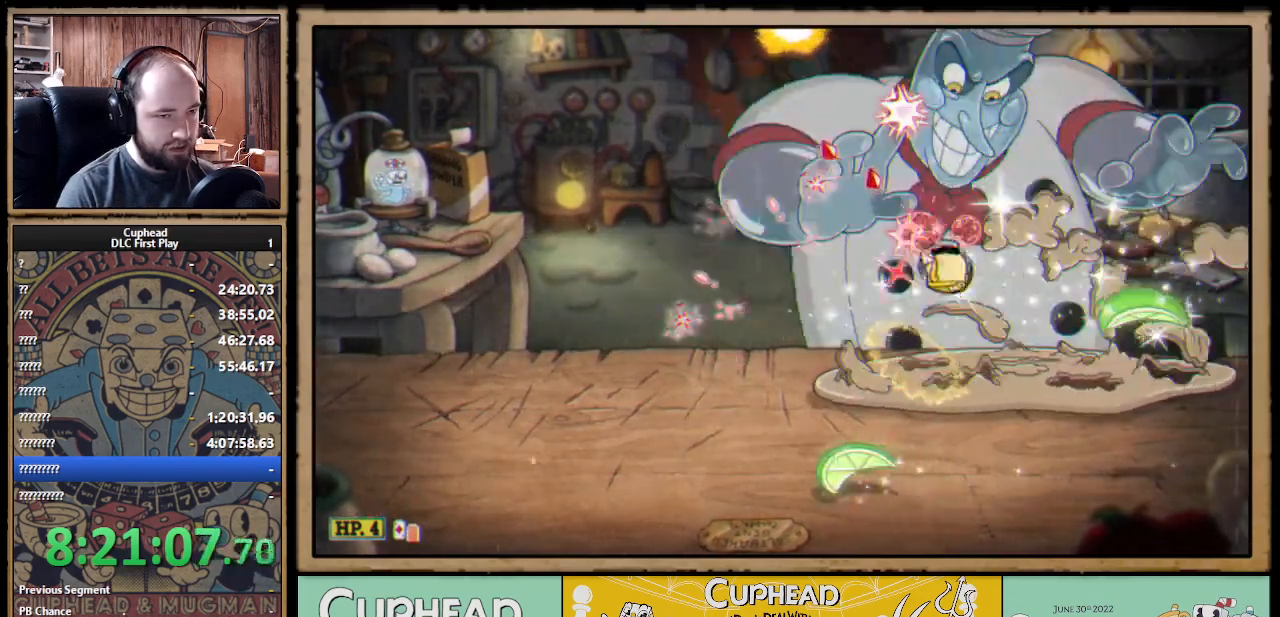
{"buttons": ["A", "X"], "left_stick": "up", "right_stick": "center", "events": [[500, "A", "down"]]}